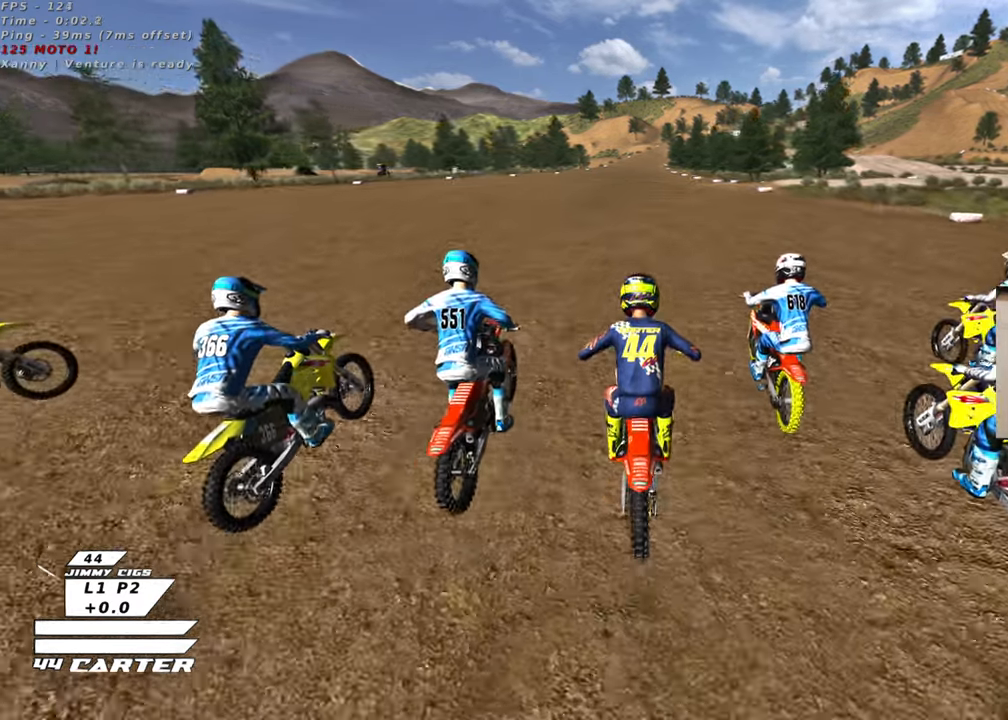
Gameplay with a controller (Xbox layout); each line is a JSON object with the inputs held at the frame after it. "events" lists button and stick changes between this image and that frame as [ms after this image, input, new state], when the widget could be followed in between.
{"buttons": ["R2"], "left_stick": "center", "right_stick": "center", "events": []}
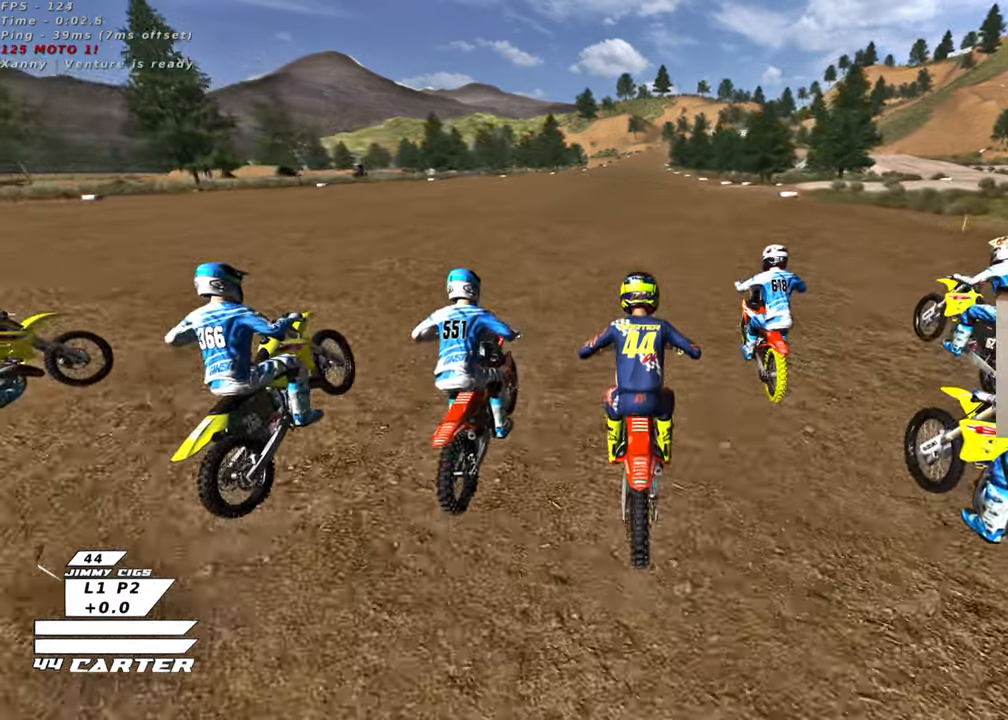
{"buttons": ["R2"], "left_stick": "up", "right_stick": "center", "events": [[67, "left_stick", "down"], [167, "A", "down"], [250, "left_stick", "center"], [333, "A", "up"], [383, "left_stick", "up"]]}
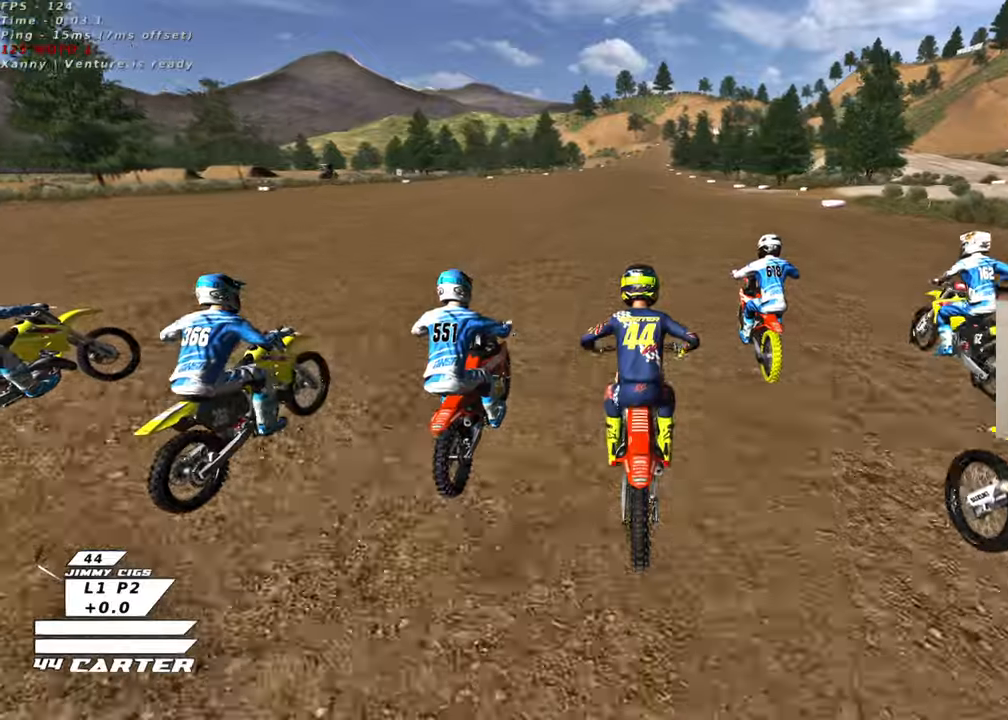
{"buttons": ["A", "R2"], "left_stick": "up", "right_stick": "center", "events": [[200, "left_stick", "down"], [400, "left_stick", "up"], [433, "A", "down"]]}
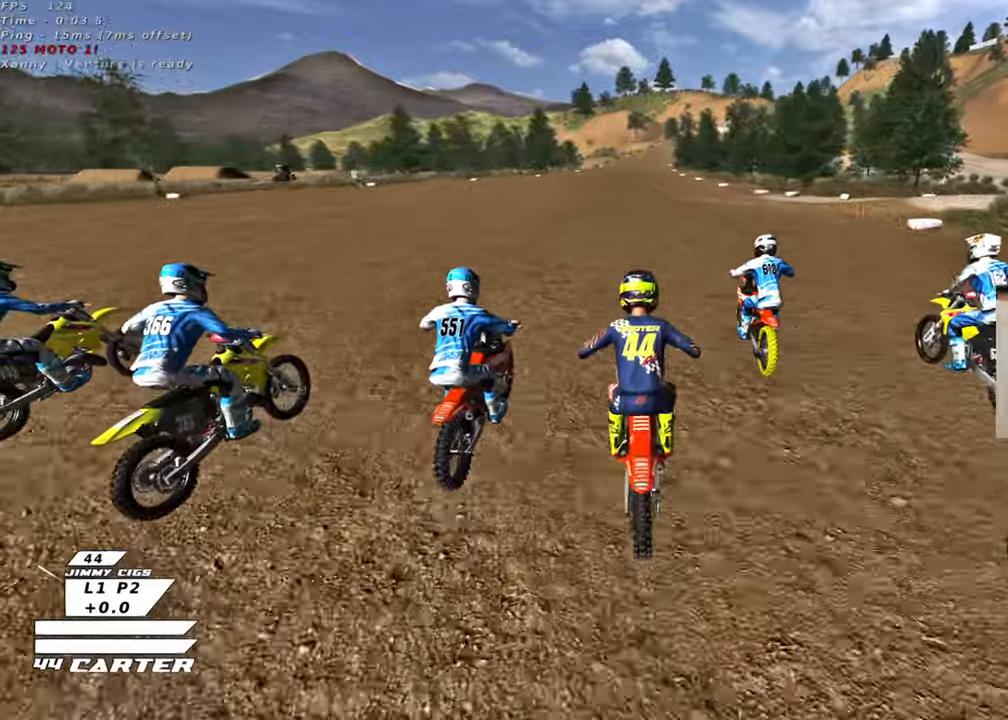
{"buttons": ["R2"], "left_stick": "center", "right_stick": "center", "events": [[100, "A", "up"], [250, "left_stick", "down"], [400, "left_stick", "center"]]}
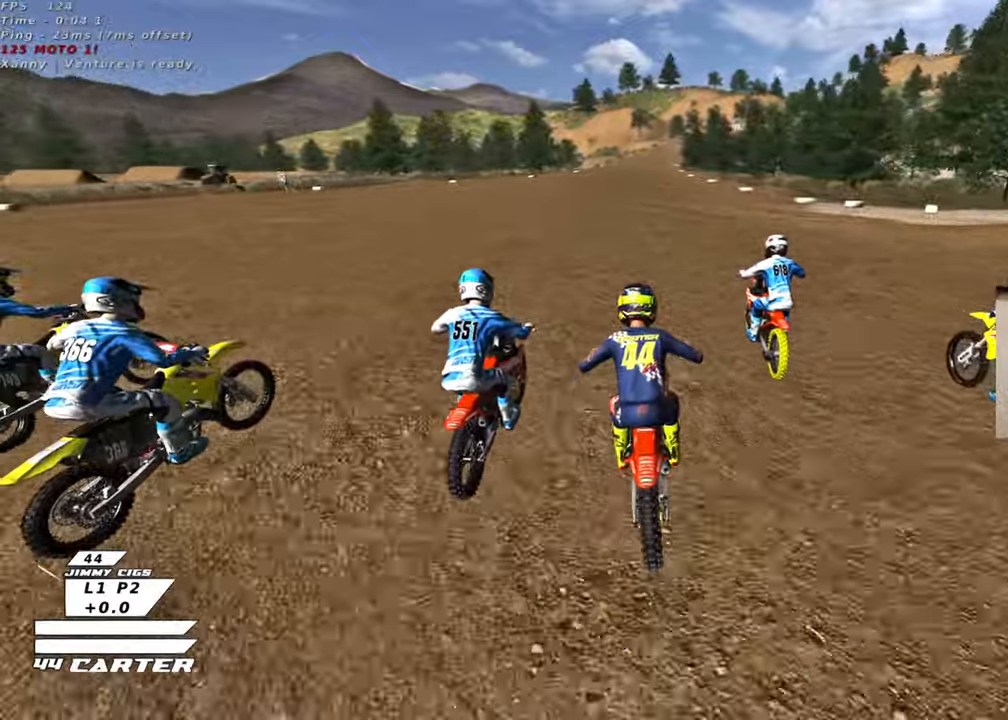
{"buttons": ["R2"], "left_stick": "center", "right_stick": "center", "events": [[50, "left_stick", "up"], [83, "A", "down"], [233, "A", "up"], [400, "left_stick", "center"]]}
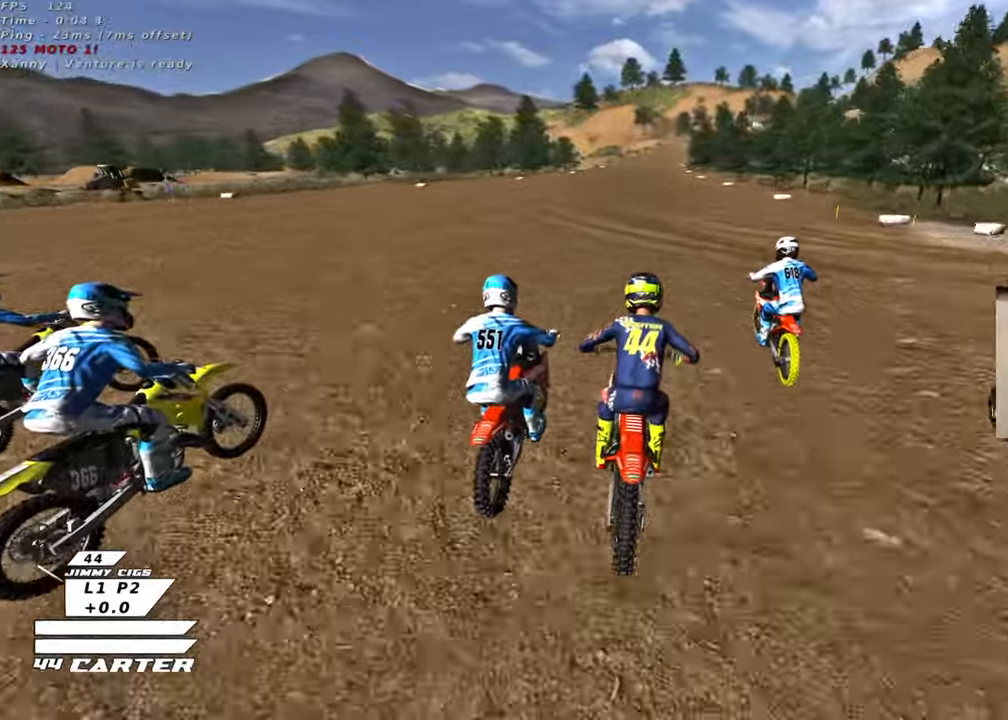
{"buttons": ["A", "R2"], "left_stick": "down", "right_stick": "center", "events": [[133, "A", "down"], [283, "A", "up"], [350, "left_stick", "down"], [400, "A", "down"]]}
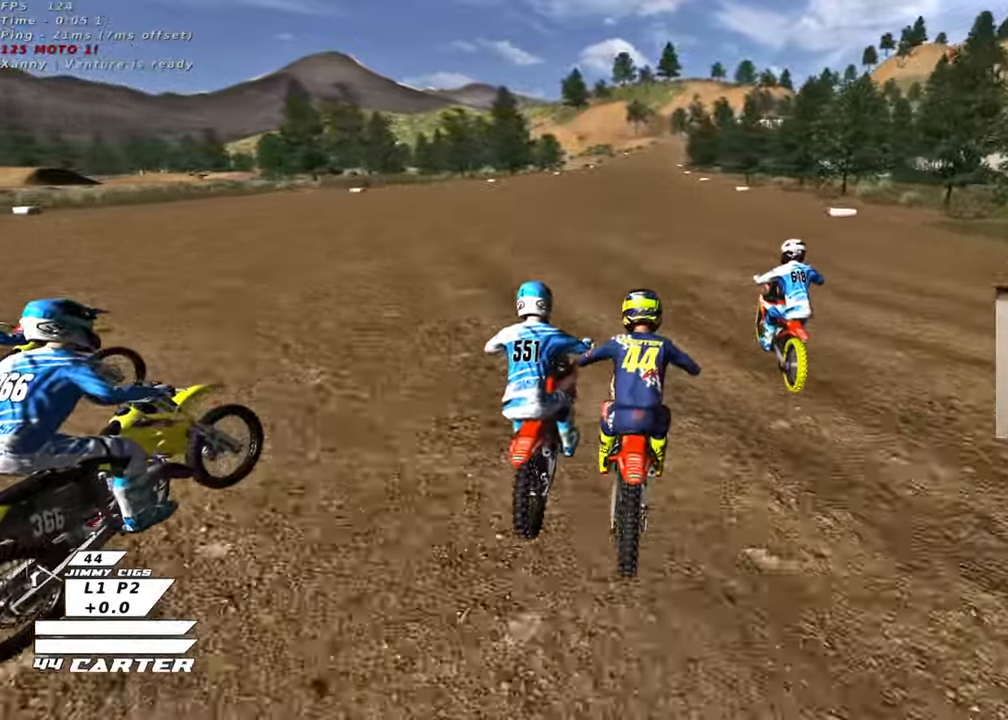
{"buttons": ["X", "R2"], "left_stick": "center", "right_stick": "center", "events": [[17, "left_stick", "center"], [33, "A", "up"], [100, "A", "down"], [233, "A", "up"], [450, "X", "down"]]}
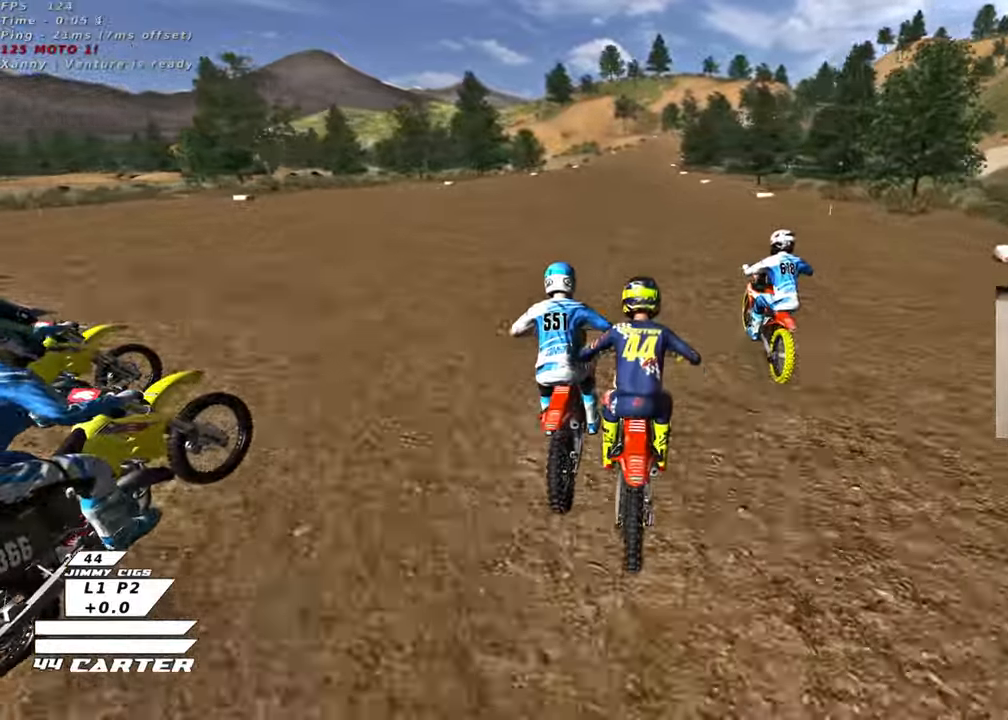
{"buttons": ["R2"], "left_stick": "center", "right_stick": "center", "events": [[50, "X", "up"], [283, "A", "down"], [417, "A", "up"]]}
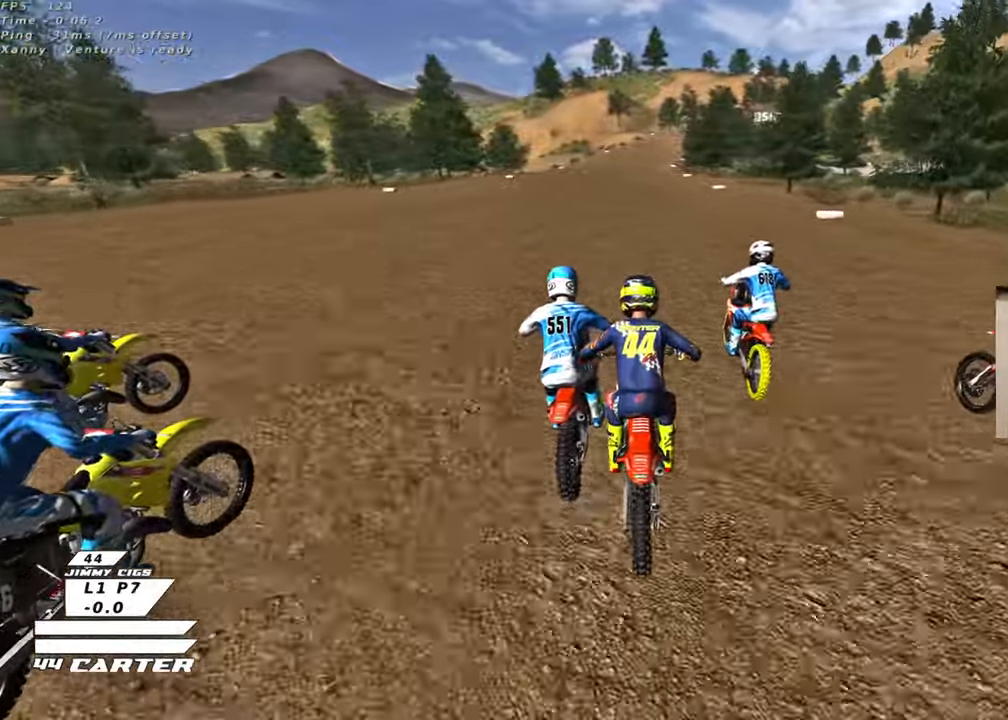
{"buttons": ["A", "R2"], "left_stick": "center", "right_stick": "center", "events": [[200, "A", "down"], [367, "A", "up"], [483, "A", "down"]]}
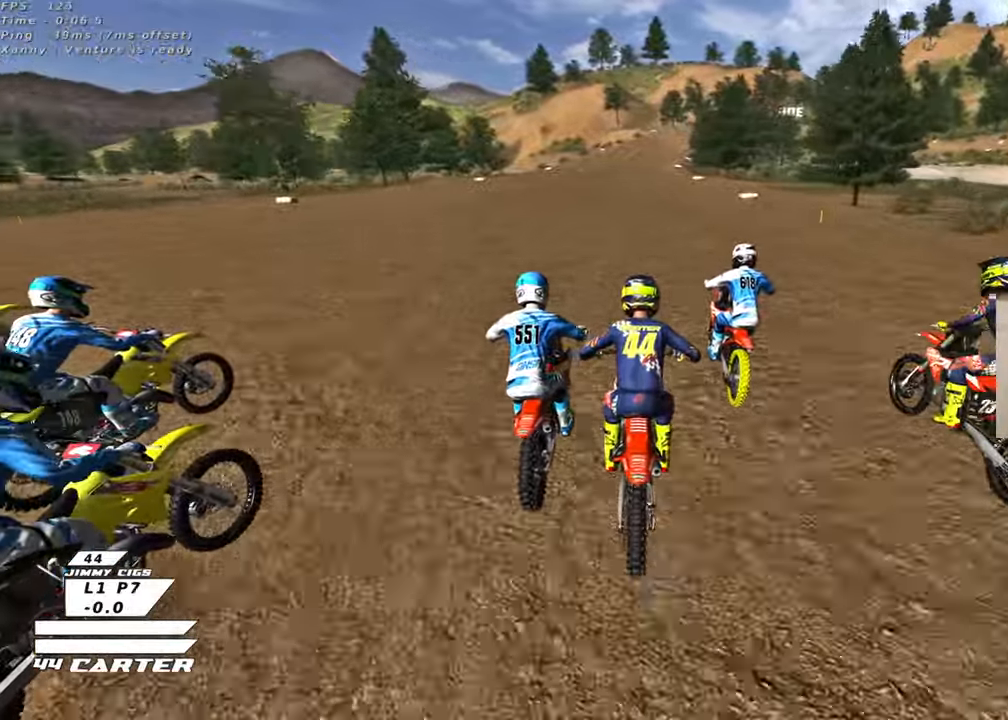
{"buttons": ["A", "R2"], "left_stick": "center", "right_stick": "center", "events": [[133, "A", "up"], [200, "A", "down"], [333, "A", "up"], [417, "A", "down"]]}
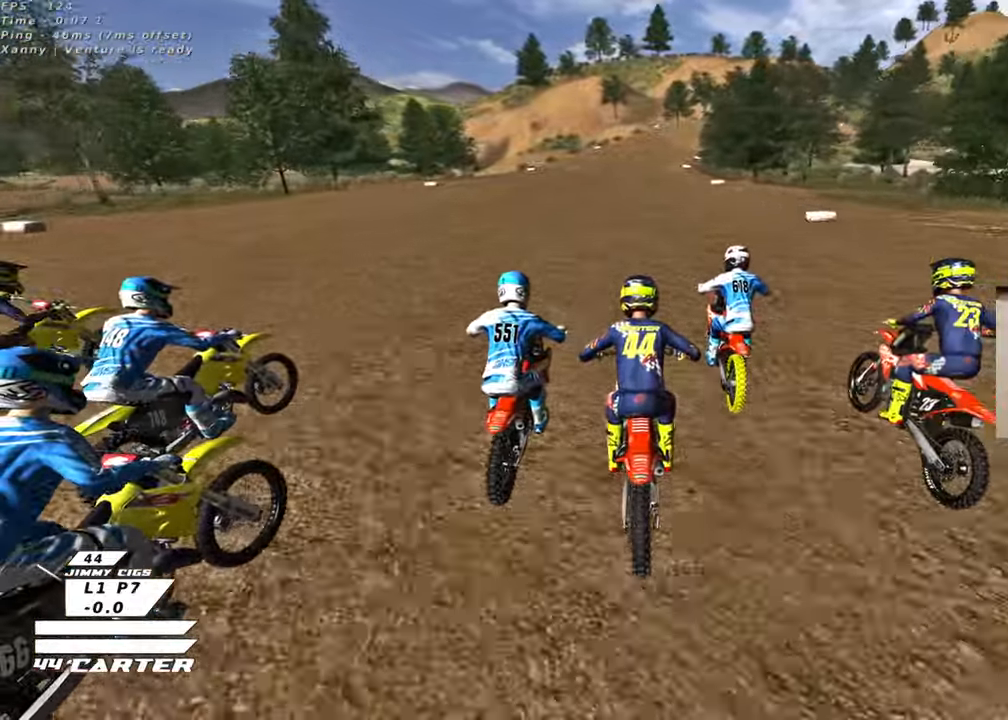
{"buttons": ["R2"], "left_stick": "center", "right_stick": "center", "events": [[33, "A", "up"], [100, "A", "down"], [150, "left_stick", "right"], [233, "A", "up"], [233, "left_stick", "center"], [300, "A", "down"], [433, "A", "up"]]}
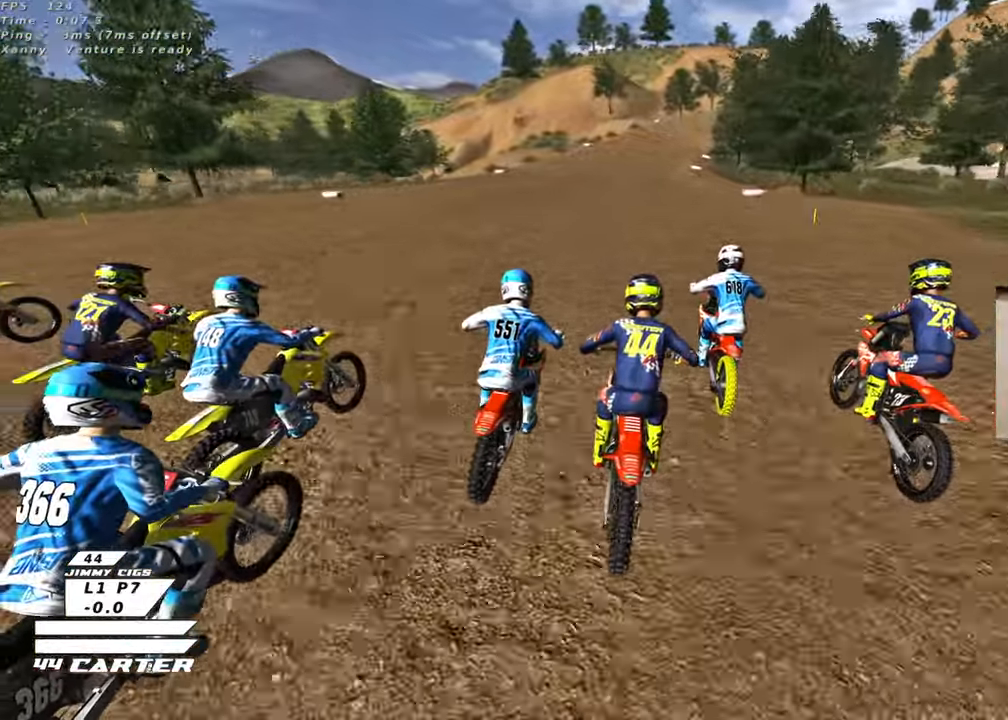
{"buttons": ["X", "L2"], "left_stick": "center", "right_stick": "center", "events": [[17, "A", "down"], [150, "A", "up"], [433, "L2", "down"], [467, "X", "down"], [483, "R2", "up"]]}
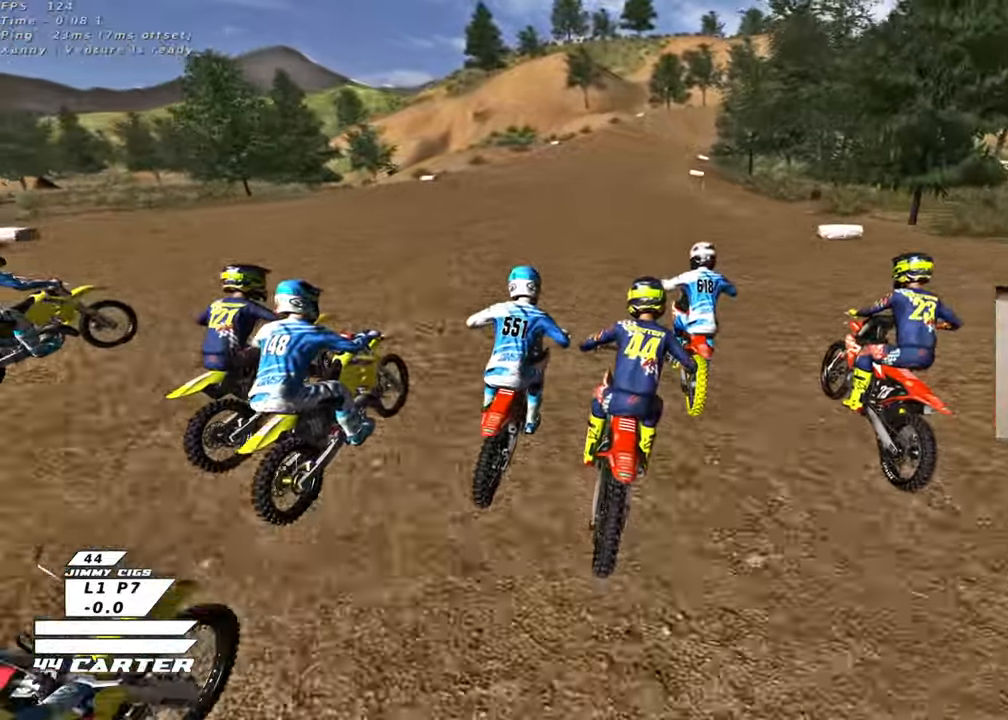
{"buttons": ["A", "R2"], "left_stick": "center", "right_stick": "center", "events": [[50, "X", "up"], [183, "L2", "up"], [283, "R2", "down"], [400, "A", "down"]]}
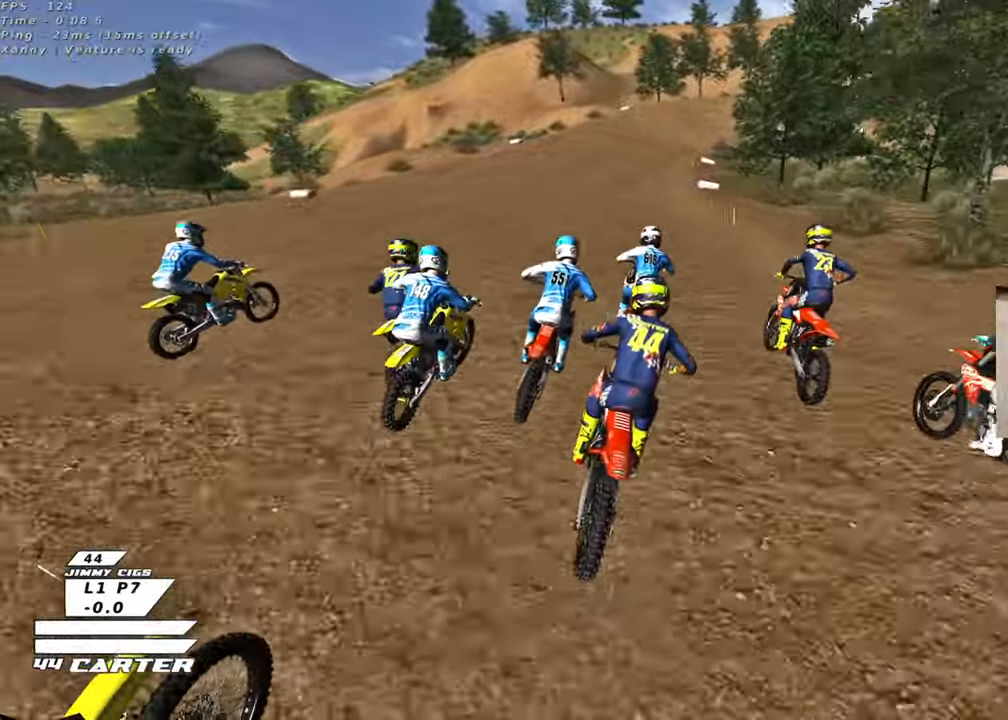
{"buttons": ["R2"], "left_stick": "center", "right_stick": "center", "events": [[17, "A", "up"], [117, "A", "down"], [217, "A", "up"], [300, "R2", "up"], [333, "L2", "down"], [417, "L2", "up"], [483, "R2", "down"]]}
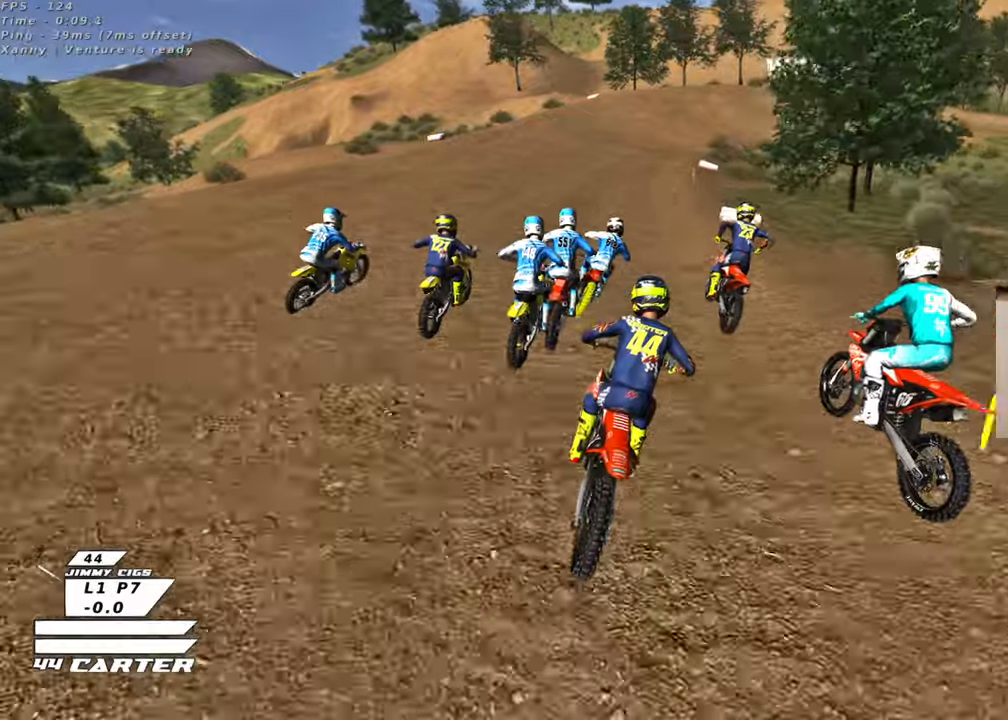
{"buttons": ["R2"], "left_stick": "center", "right_stick": "center", "events": [[17, "X", "down"], [117, "X", "up"], [167, "R2", "up"], [283, "R2", "down"]]}
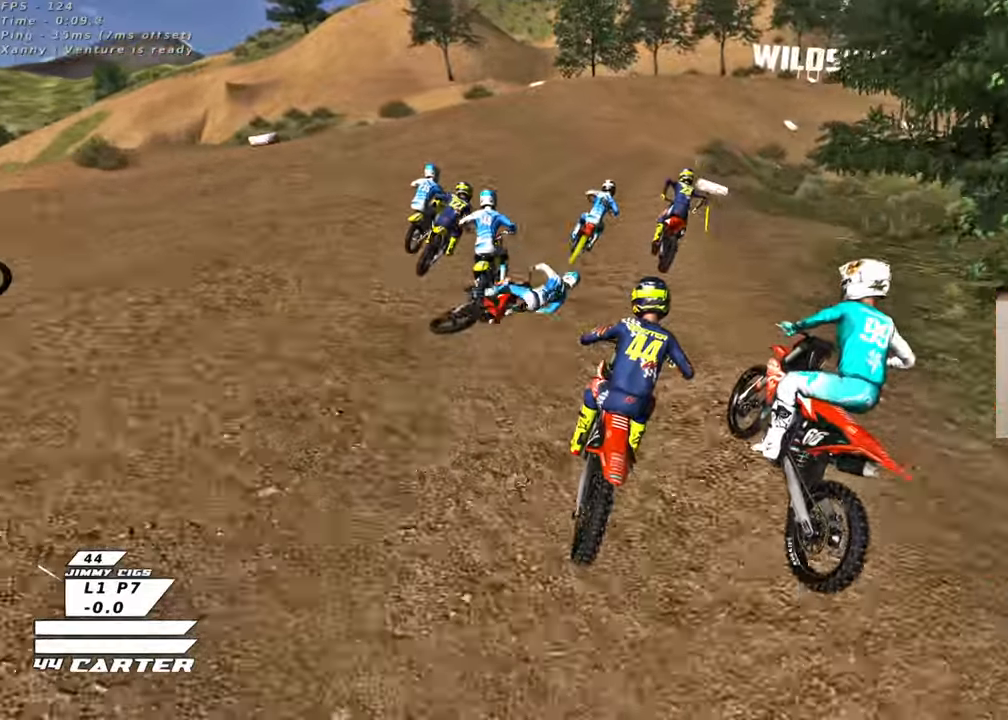
{"buttons": ["R2"], "left_stick": "center", "right_stick": "center", "events": [[67, "R2", "up"], [117, "L2", "down"], [217, "L2", "up"], [217, "R2", "down"]]}
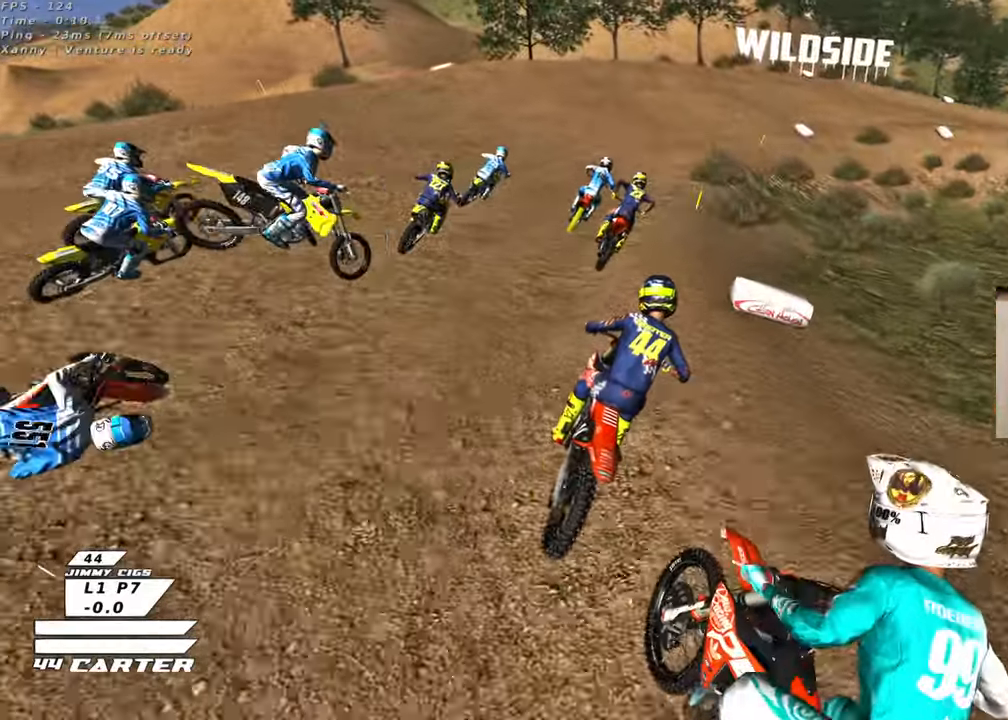
{"buttons": ["L2", "R2"], "left_stick": "up-right", "right_stick": "center", "events": [[67, "X", "down"], [100, "L2", "down"], [100, "R2", "up"], [100, "left_stick", "up-right"], [150, "X", "up"], [233, "X", "down"], [250, "R2", "down"], [317, "X", "up"], [433, "X", "down"], [500, "X", "up"]]}
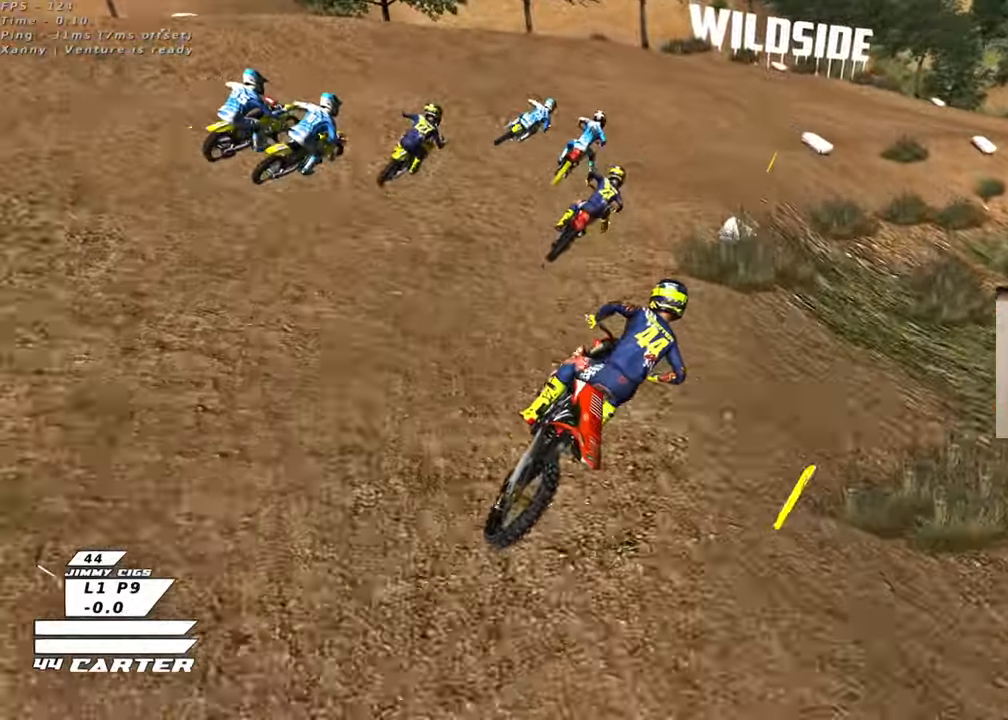
{"buttons": ["R2"], "left_stick": "up", "right_stick": "center", "events": [[67, "left_stick", "up"], [217, "L2", "up"]]}
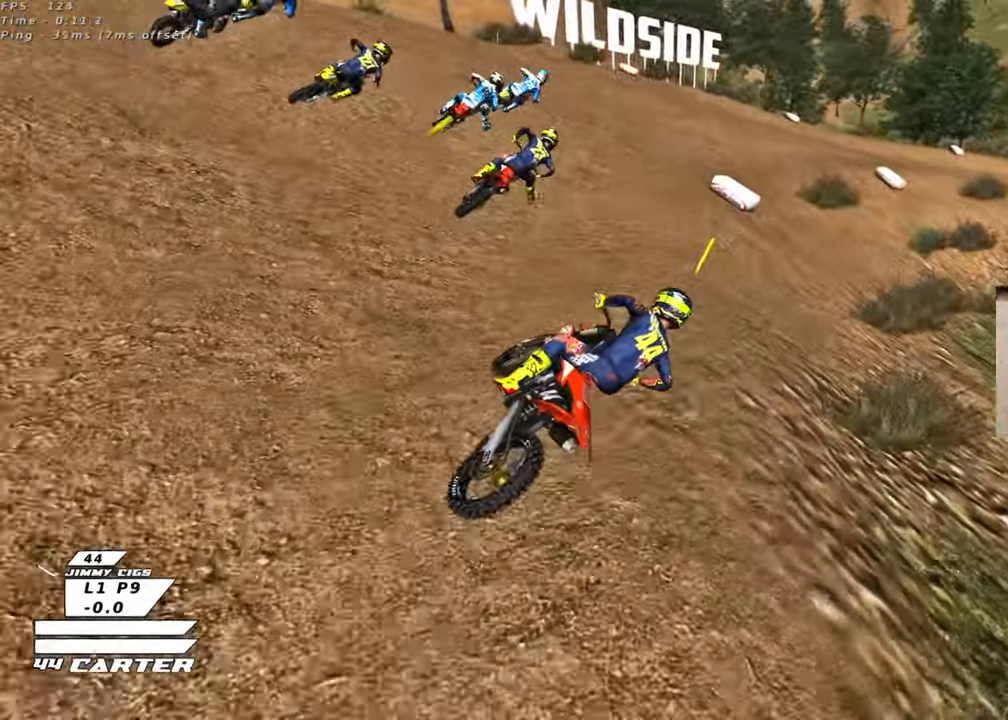
{"buttons": ["R2", "R3"], "left_stick": "up-left", "right_stick": "left", "events": [[83, "left_stick", "up-left"], [117, "A", "down"], [200, "A", "up"], [200, "R2", "up"], [467, "R2", "down"], [483, "R3", "down"], [483, "right_stick", "left"]]}
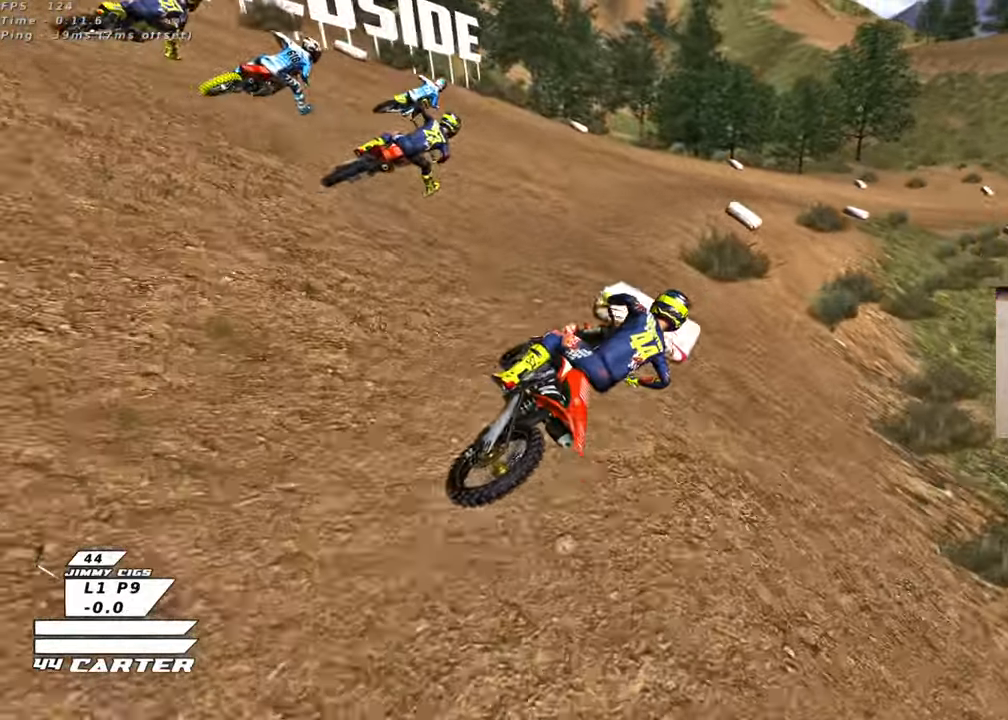
{"buttons": ["R2", "R3"], "left_stick": "up-left", "right_stick": "left", "events": [[217, "left_stick", "up"], [283, "R2", "up"], [383, "R2", "down"], [383, "left_stick", "up-left"]]}
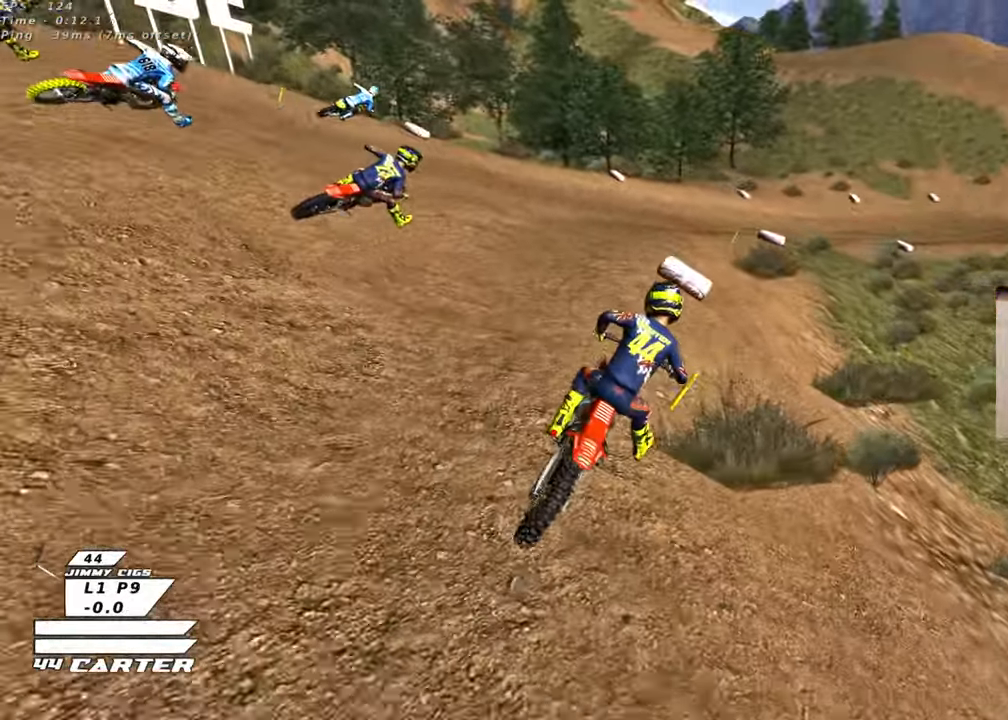
{"buttons": ["R2"], "left_stick": "up-right", "right_stick": "center", "events": [[33, "left_stick", "up"], [233, "left_stick", "up-right"], [367, "right_stick", "center"], [450, "R3", "up"]]}
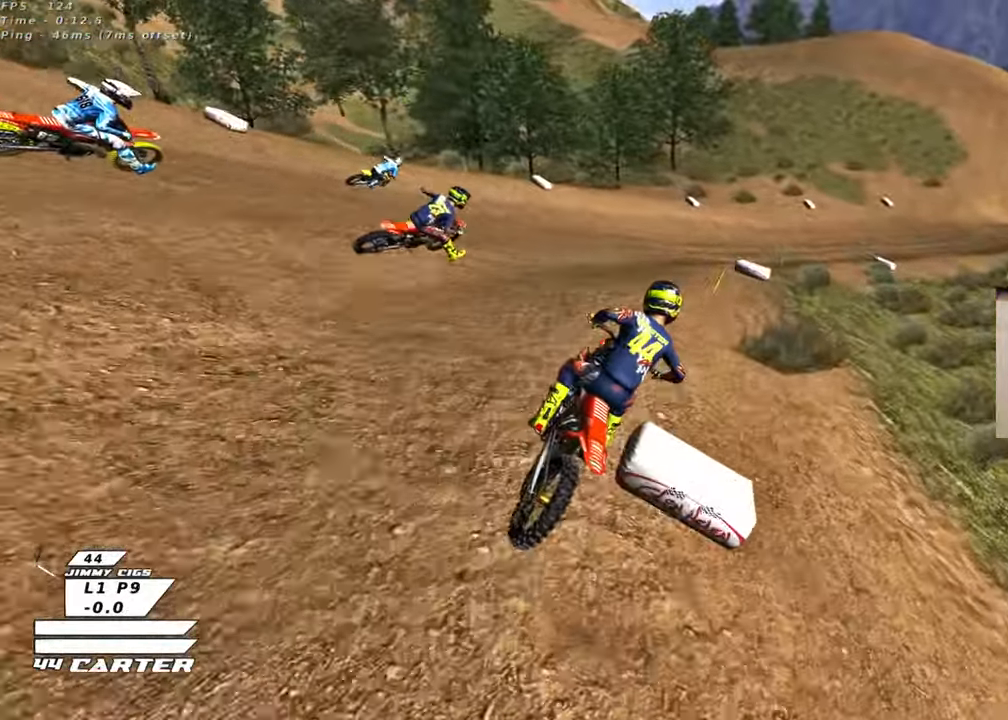
{"buttons": ["R2", "R3"], "left_stick": "up-right", "right_stick": "left", "events": [[267, "left_stick", "center"], [367, "R3", "down"], [367, "right_stick", "left"], [383, "left_stick", "up-right"]]}
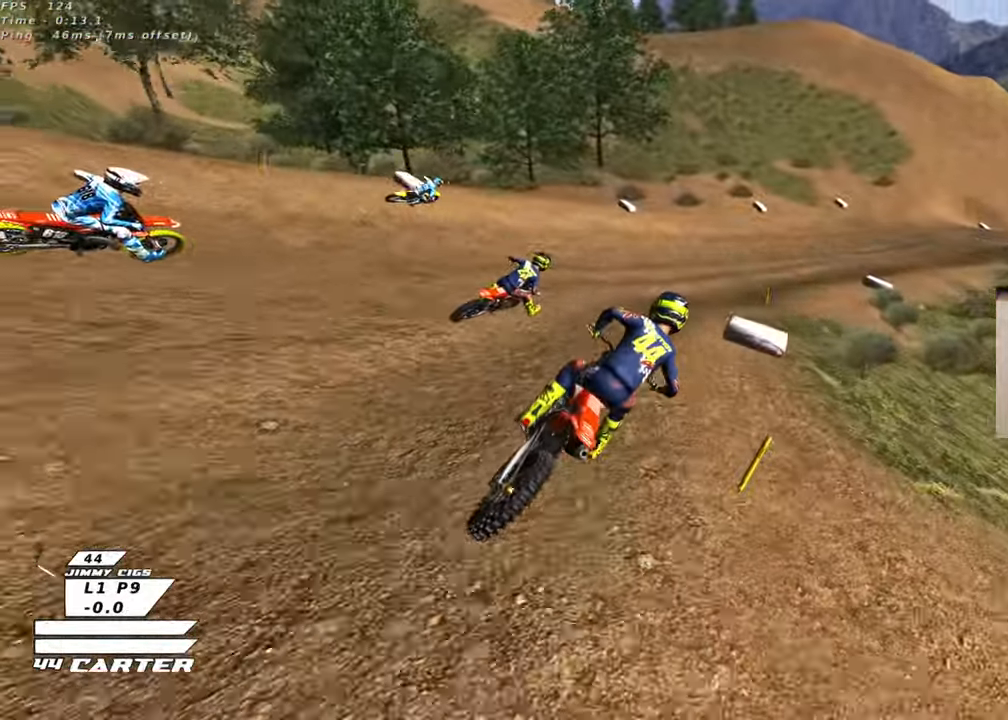
{"buttons": ["R2", "R3"], "left_stick": "center", "right_stick": "left", "events": [[167, "left_stick", "center"]]}
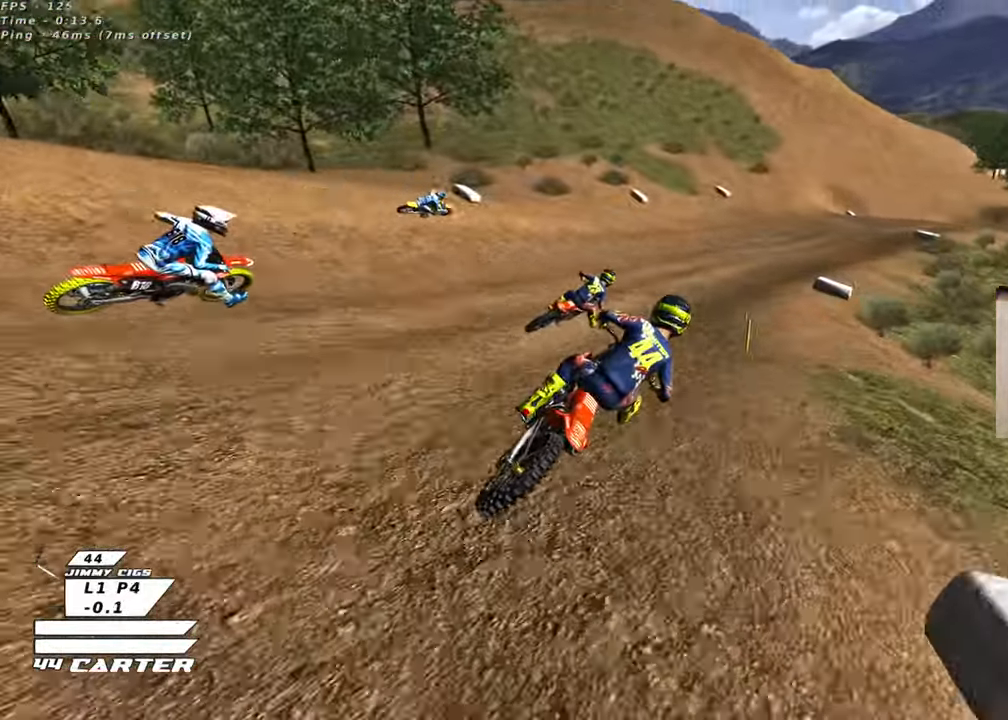
{"buttons": ["R2"], "left_stick": "center", "right_stick": "center", "events": [[33, "left_stick", "right"], [200, "left_stick", "center"], [350, "R3", "up"], [400, "right_stick", "center"]]}
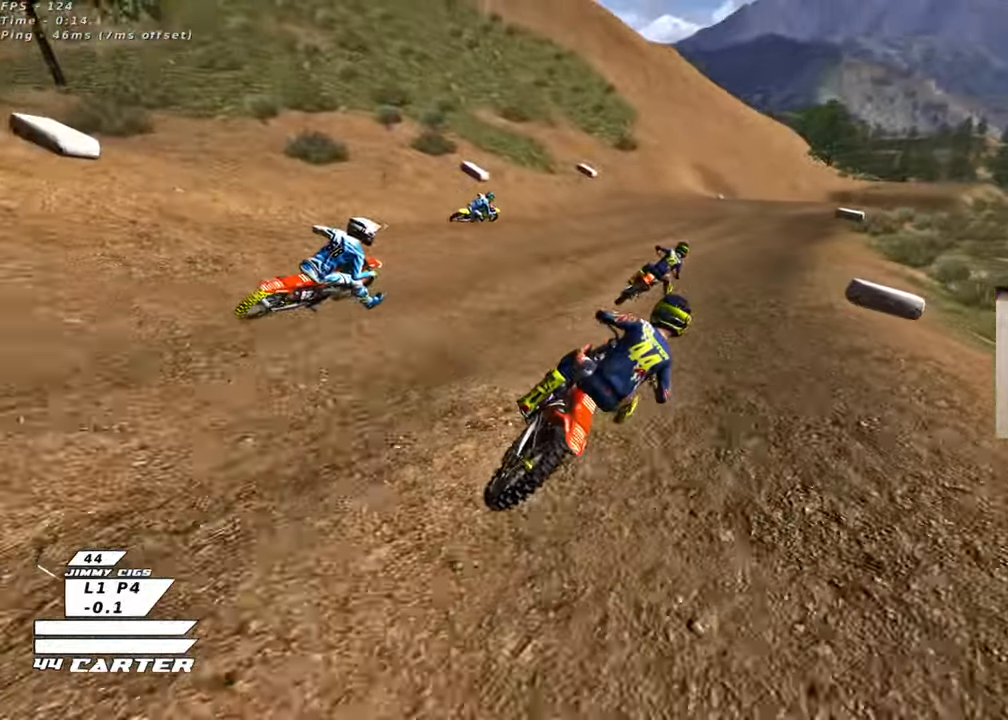
{"buttons": ["R2"], "left_stick": "center", "right_stick": "center", "events": [[67, "A", "down"], [200, "A", "up"]]}
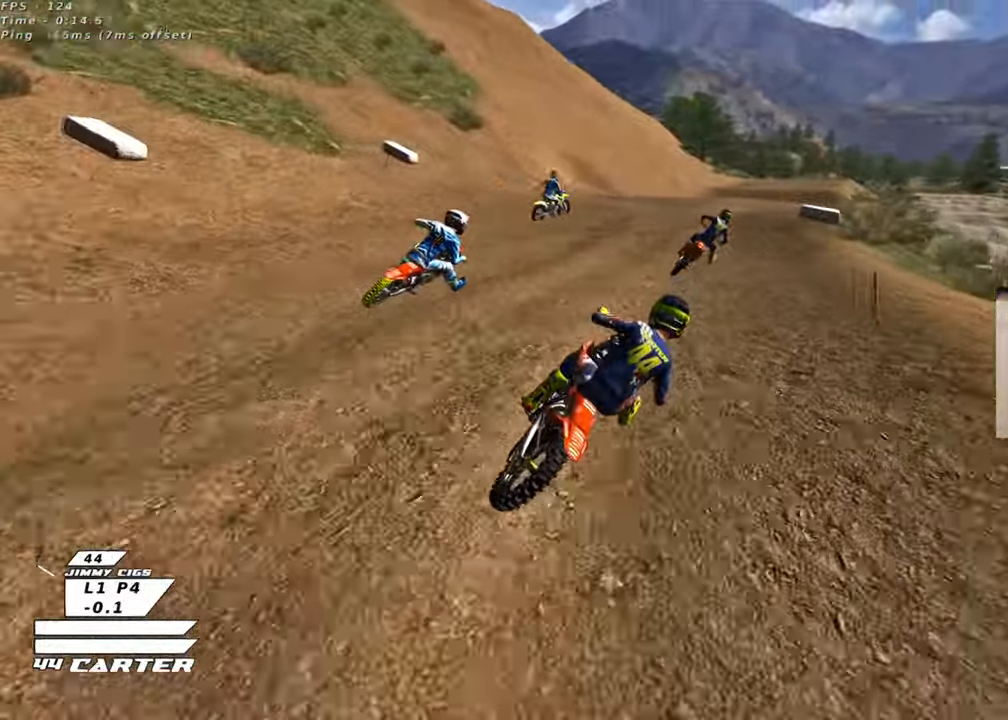
{"buttons": ["A", "R2"], "left_stick": "up-left", "right_stick": "center", "events": [[67, "A", "down"], [217, "A", "up"], [367, "left_stick", "up-left"], [417, "A", "down"]]}
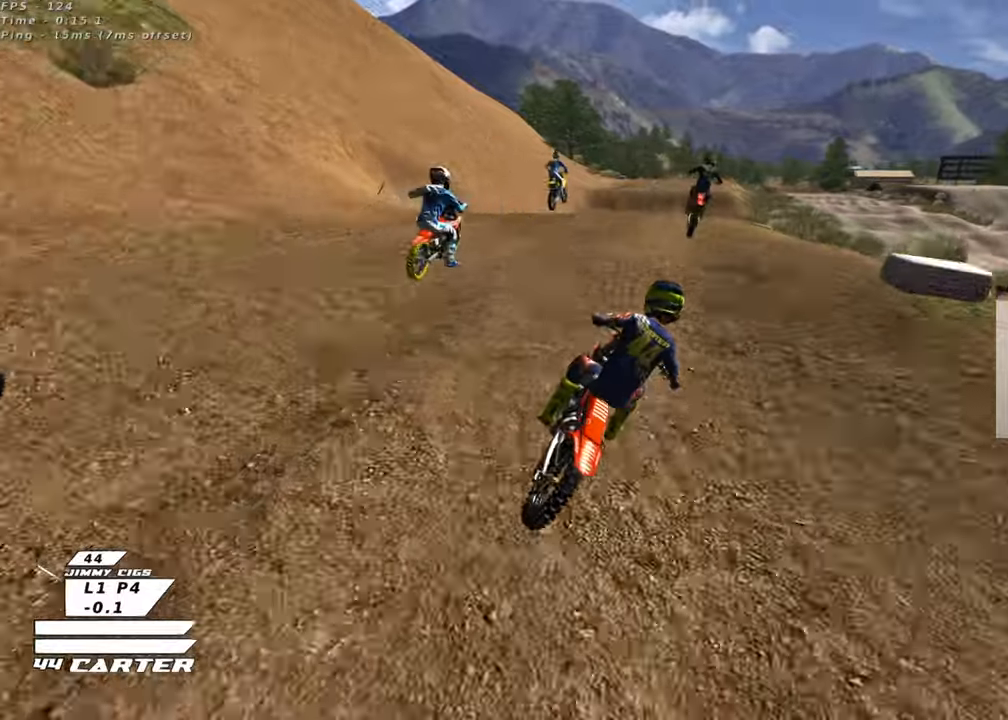
{"buttons": ["R2"], "left_stick": "down-right", "right_stick": "center", "events": [[67, "A", "up"], [117, "left_stick", "down-left"], [167, "A", "down"], [250, "left_stick", "up"], [283, "A", "up"], [300, "left_stick", "up-right"], [367, "A", "down"], [467, "A", "up"], [500, "left_stick", "down-right"]]}
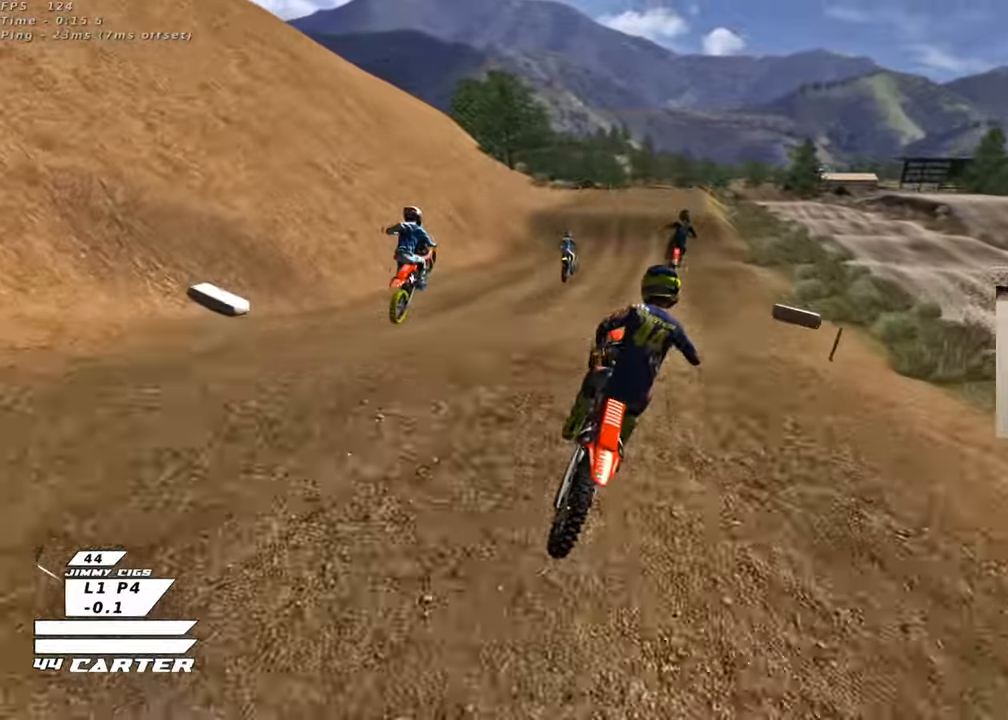
{"buttons": ["A", "R2"], "left_stick": "center", "right_stick": "center", "events": [[17, "R2", "up"], [100, "left_stick", "down-left"], [217, "R2", "down"], [250, "left_stick", "left"], [367, "A", "down"], [417, "left_stick", "center"]]}